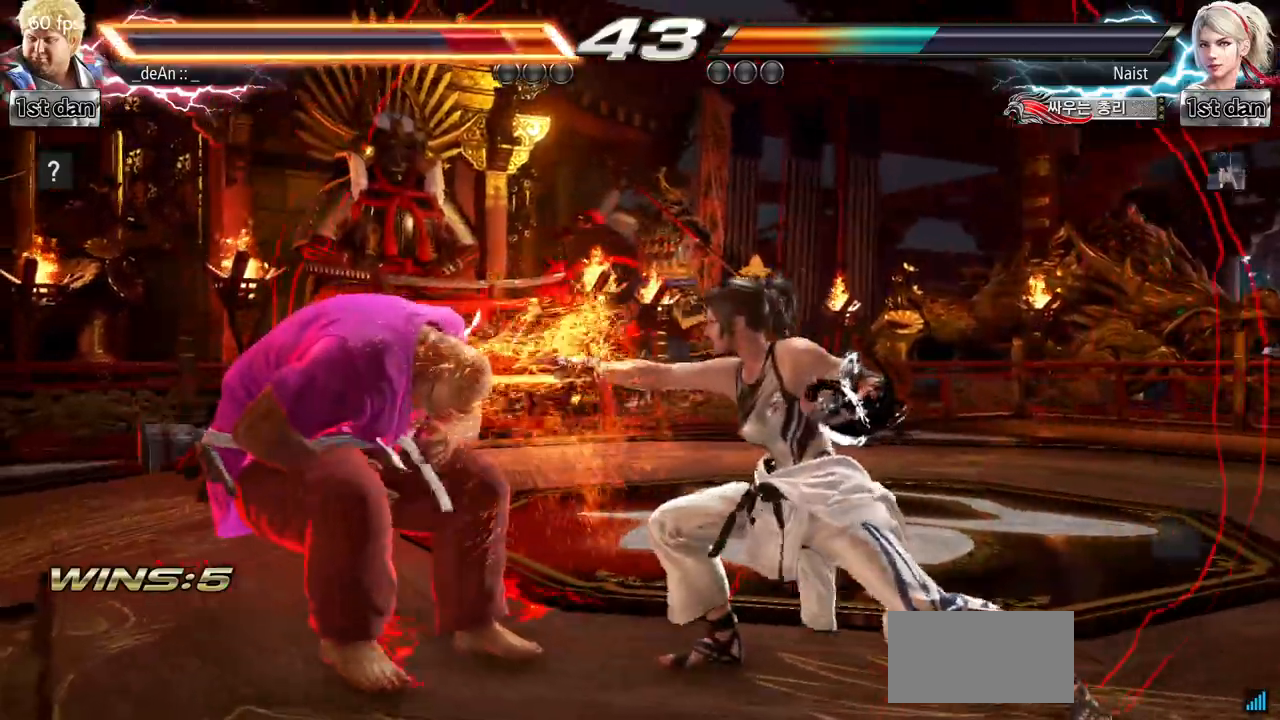
Gameplay with a controller (arcade stick); each line is a JSON object with the inputs held at the frame after it. "events" lists button and stick changes between this image and that frame as [ms after this image, input, new state], when the widget could be followed in between. Not read: L3 R3.
{"buttons": [], "left_stick": "down", "events": [[484, "left_stick", "down"]]}
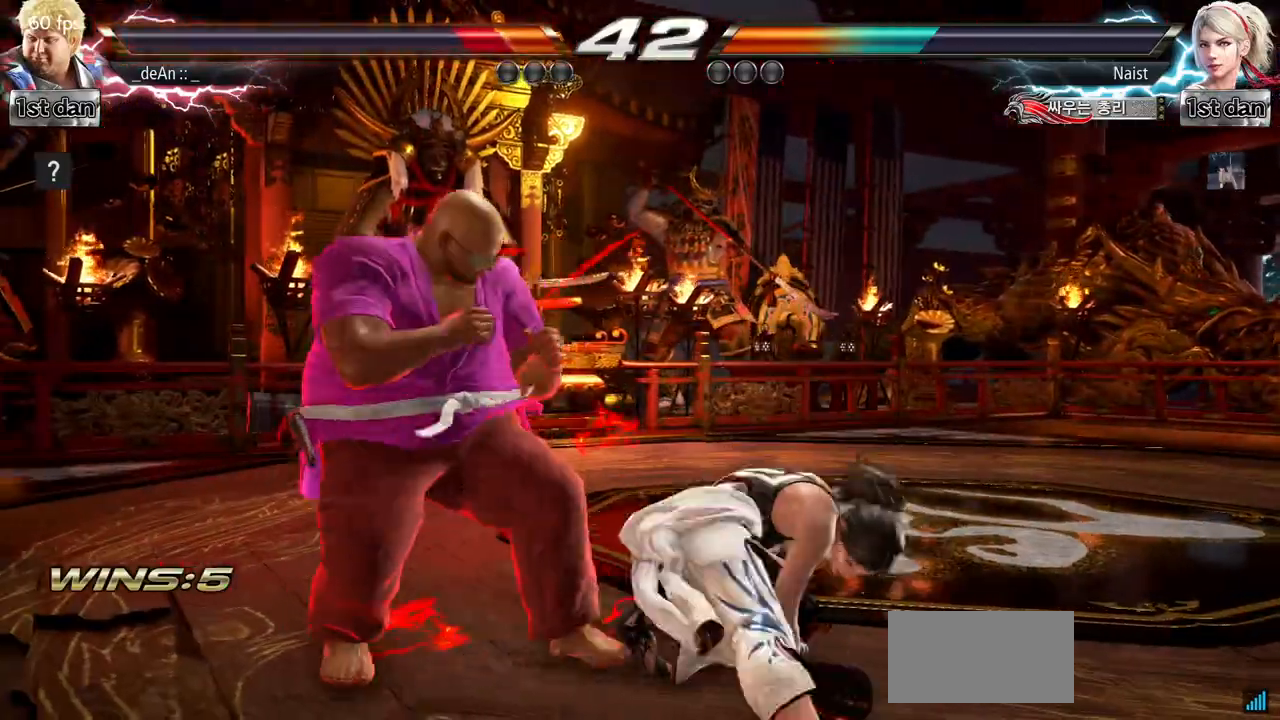
{"buttons": ["SQUARE", "TRIANGLE"], "left_stick": "center", "events": [[367, "left_stick", "center"], [383, "TRIANGLE", "down"], [450, "SQUARE", "down"]]}
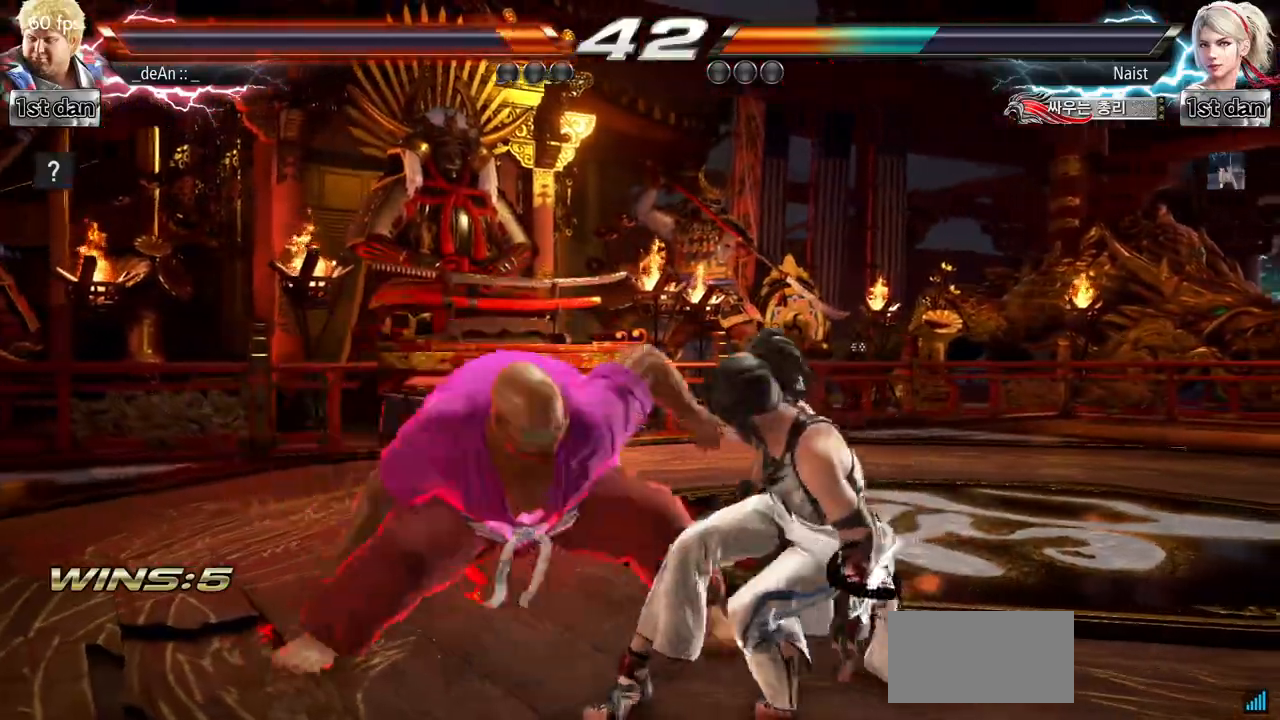
{"buttons": [], "left_stick": "center", "events": [[17, "TRIANGLE", "up"], [67, "SQUARE", "up"]]}
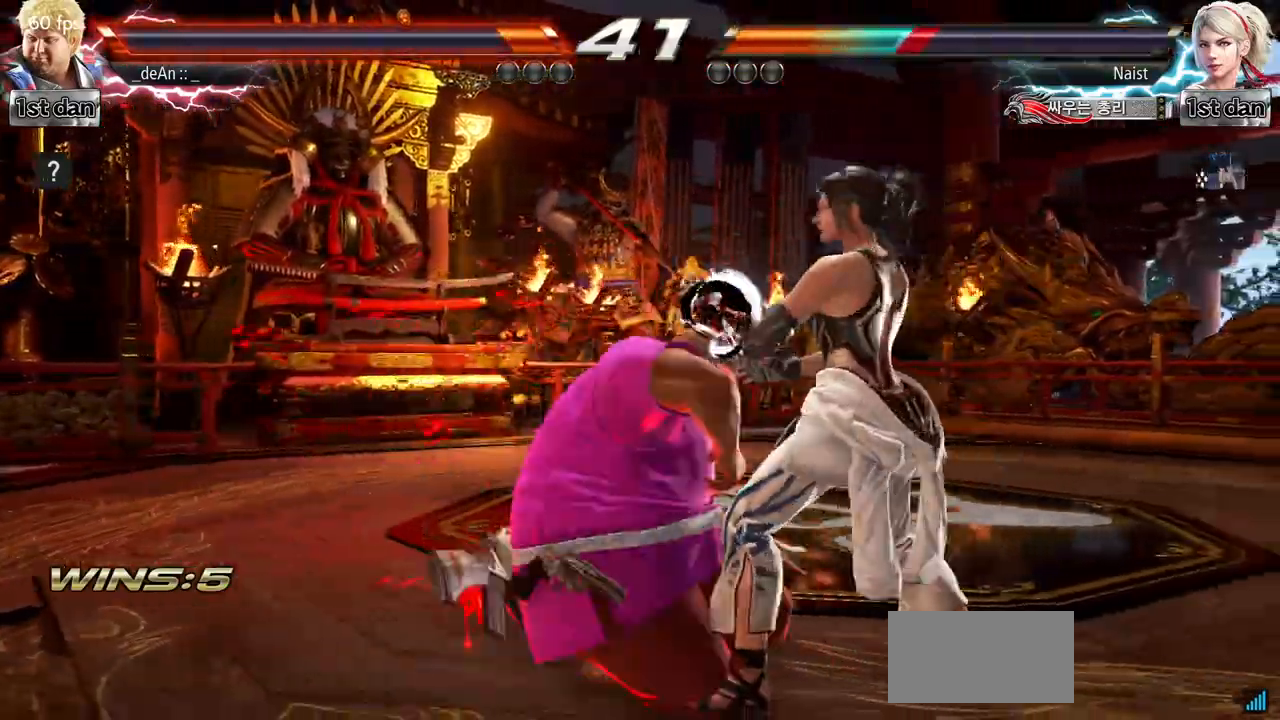
{"buttons": [], "left_stick": "right"}
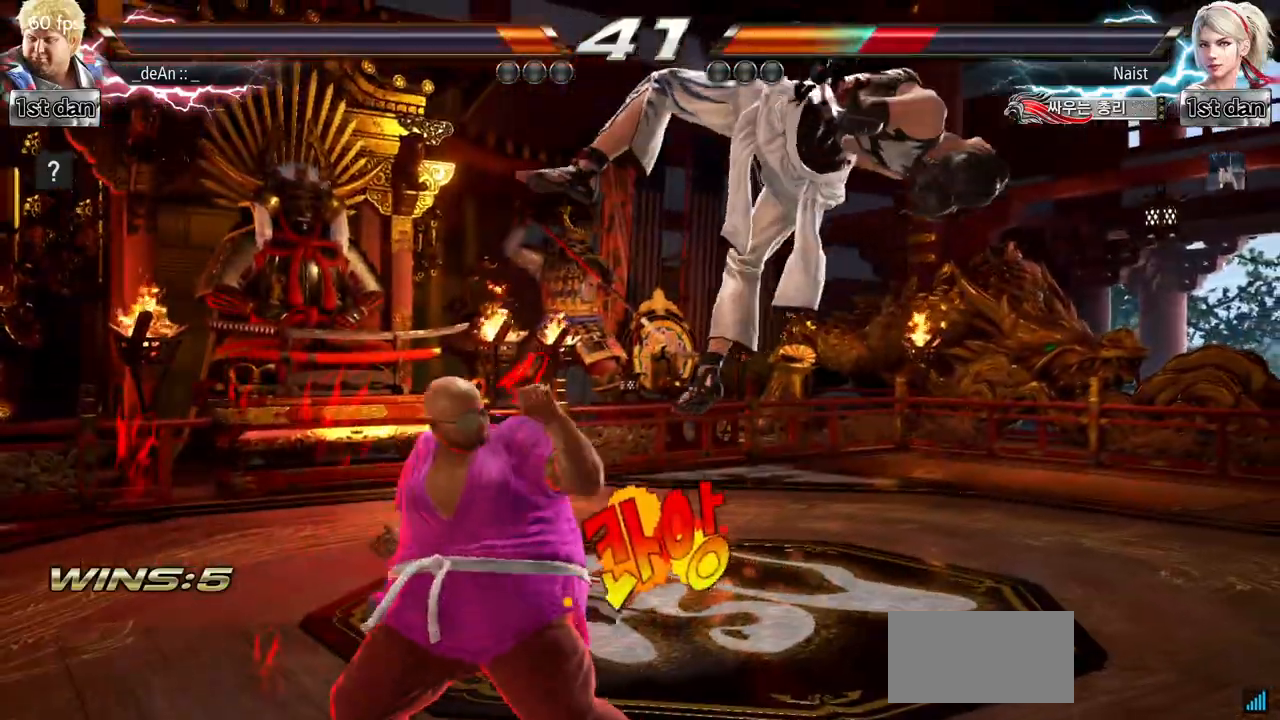
{"buttons": [], "left_stick": "center"}